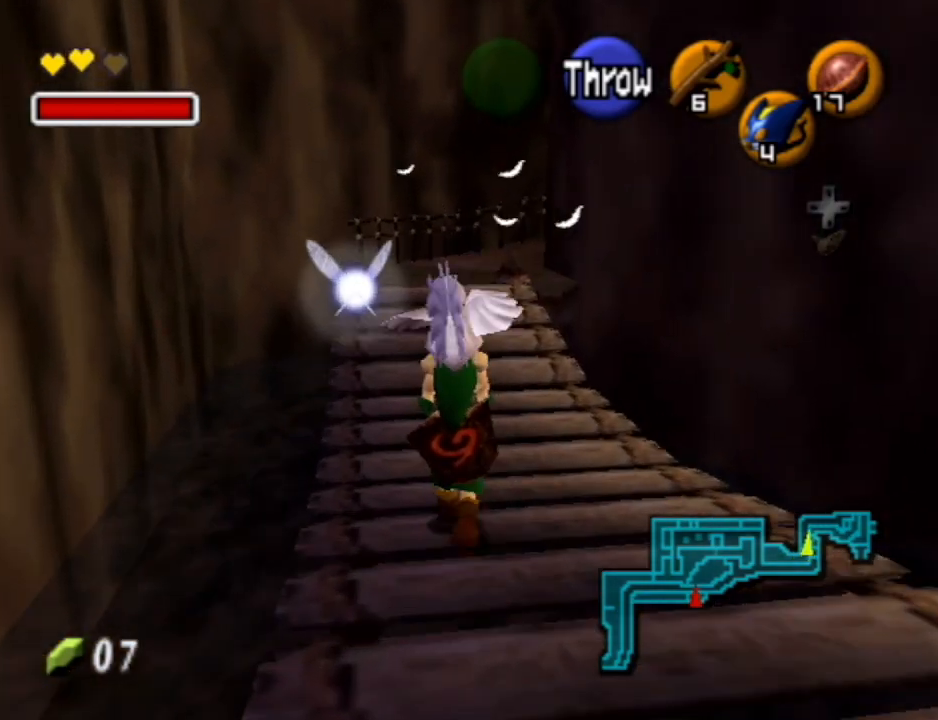
Gameplay with a controller (Nintendo layout); each line is a JSON object with the inputs held at the frame after it. "events" lists button and stick changes between this image and that frame as [ms after this image, input, new state], when the widget could be followed in between. Not read: L3 R3.
{"buttons": [], "left_stick": "up", "right_stick": "center", "events": []}
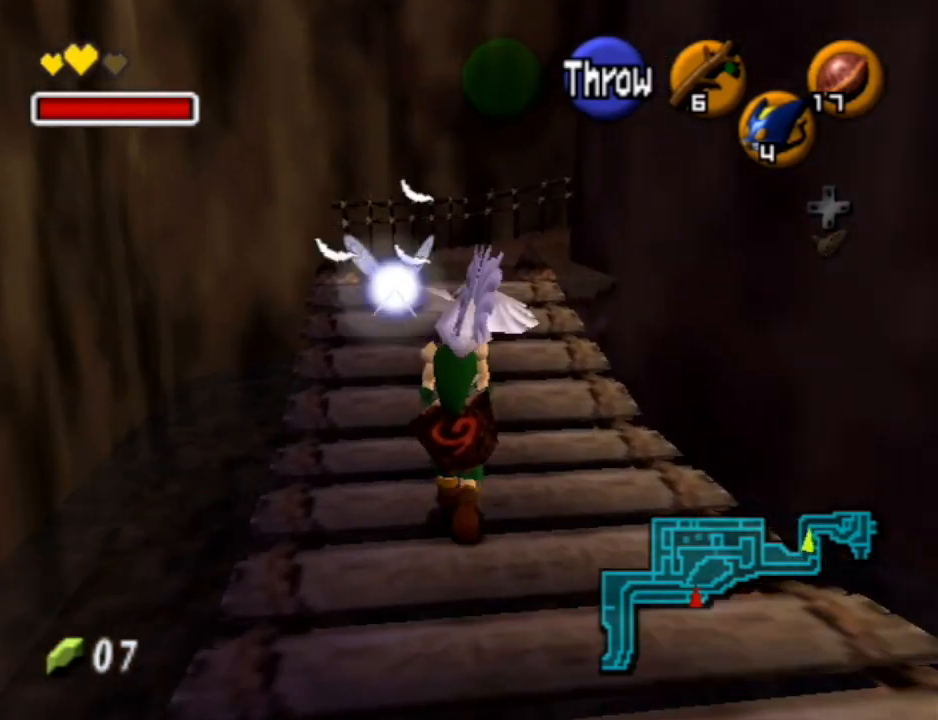
{"buttons": [], "left_stick": "up", "right_stick": "center", "events": []}
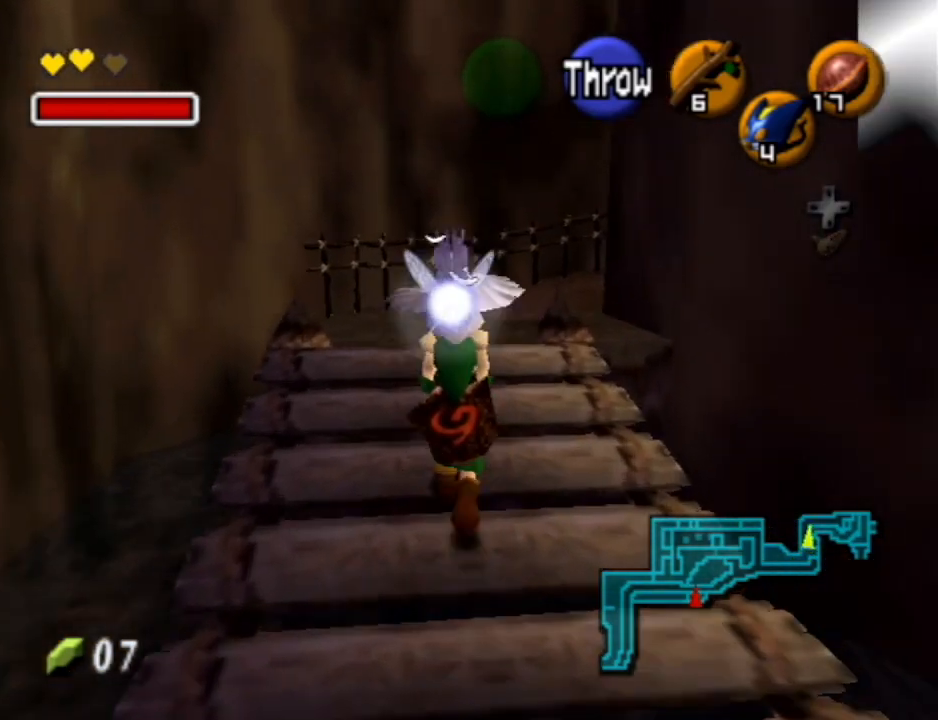
{"buttons": [], "left_stick": "up", "right_stick": "center", "events": []}
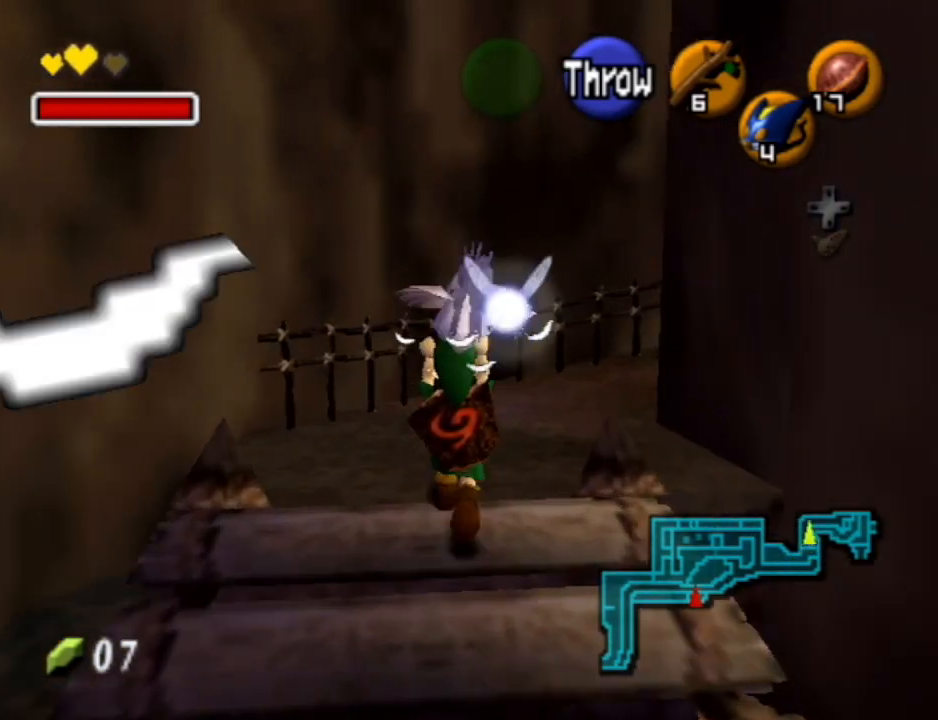
{"buttons": [], "left_stick": "up", "right_stick": "center", "events": []}
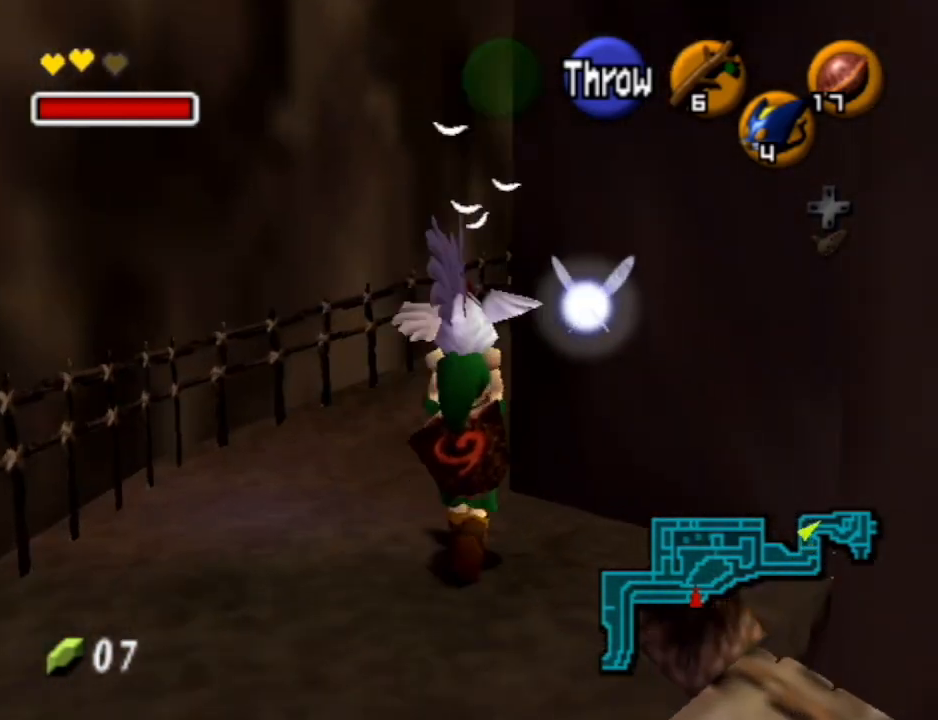
{"buttons": [], "left_stick": "up", "right_stick": "center", "events": []}
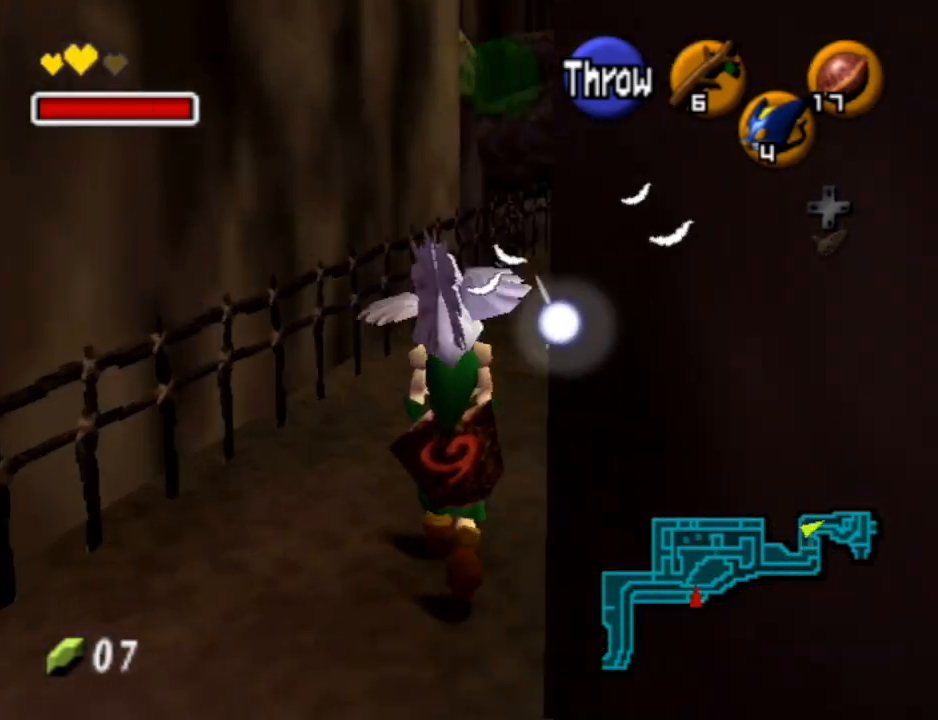
{"buttons": [], "left_stick": "up", "right_stick": "center", "events": []}
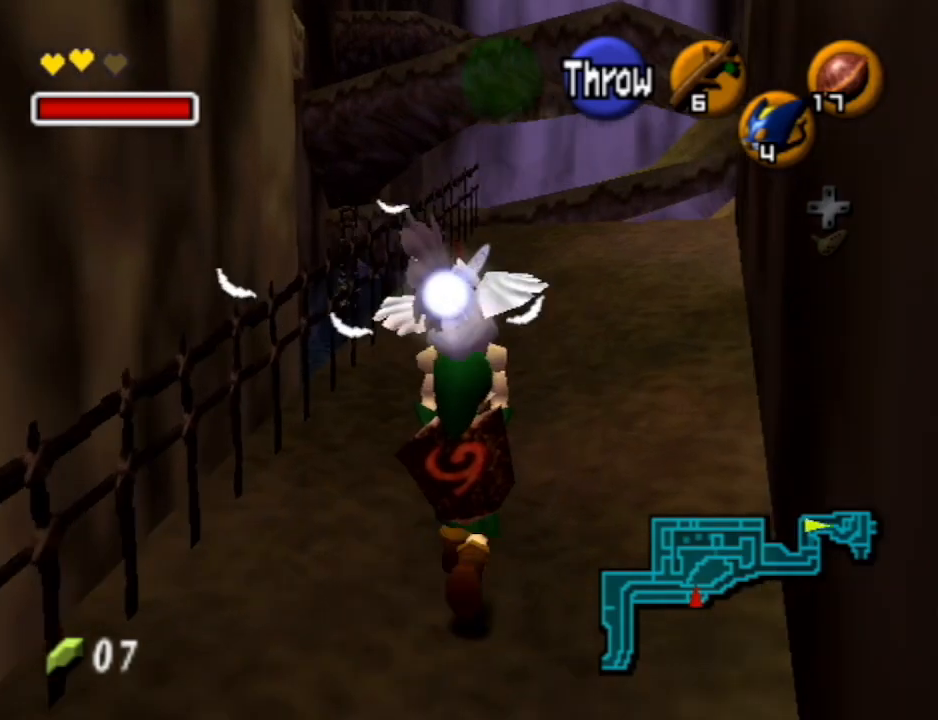
{"buttons": [], "left_stick": "up", "right_stick": "center", "events": []}
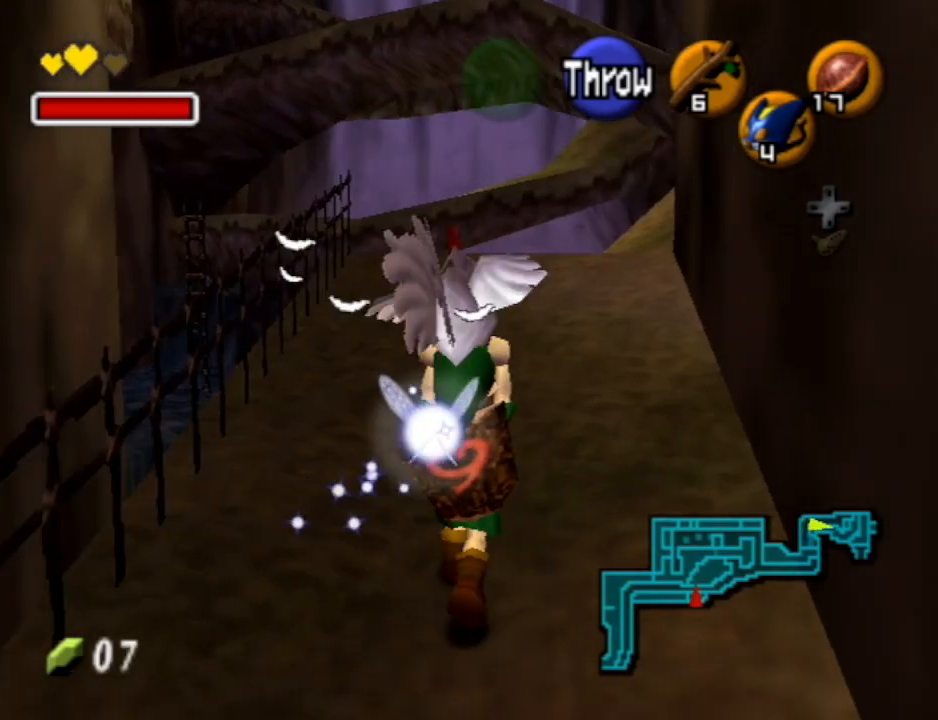
{"buttons": [], "left_stick": "up", "right_stick": "center", "events": []}
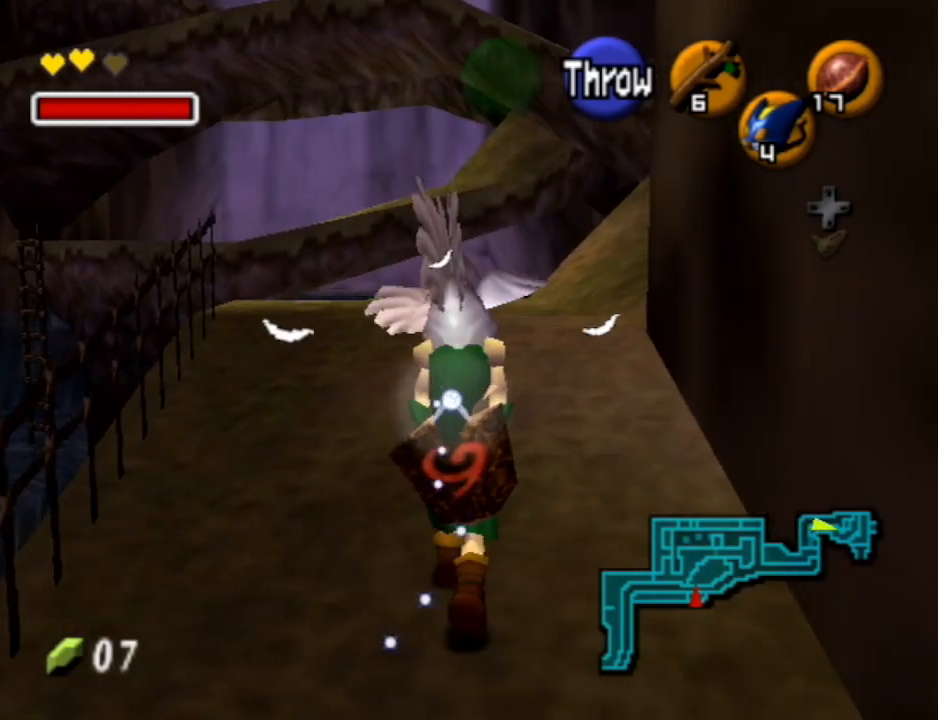
{"buttons": [], "left_stick": "up", "right_stick": "center", "events": []}
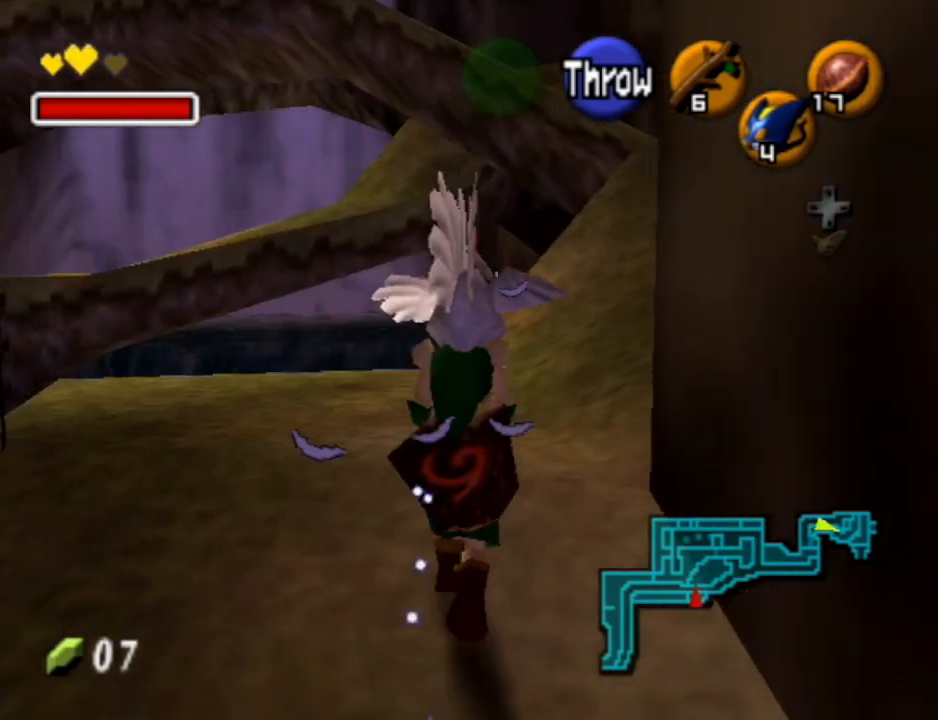
{"buttons": [], "left_stick": "up", "right_stick": "center", "events": []}
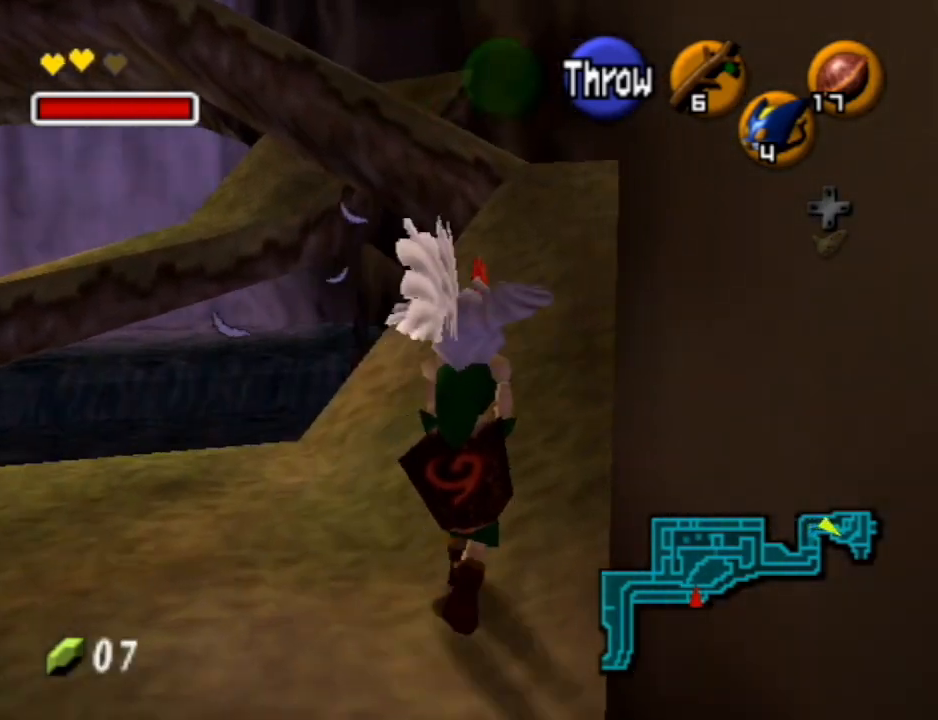
{"buttons": [], "left_stick": "up", "right_stick": "center", "events": []}
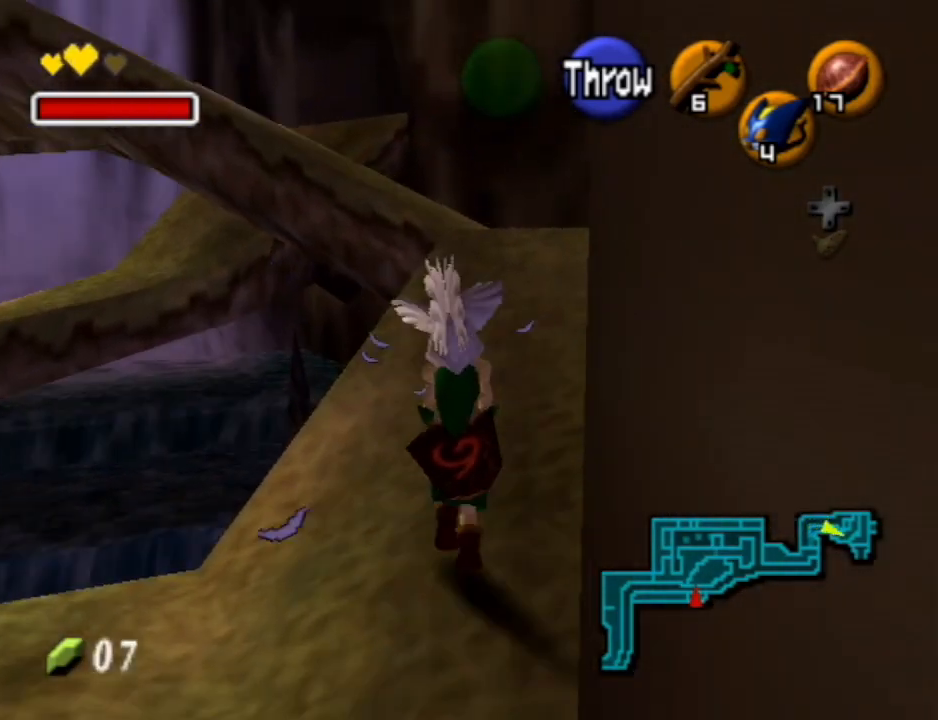
{"buttons": [], "left_stick": "up", "right_stick": "center", "events": []}
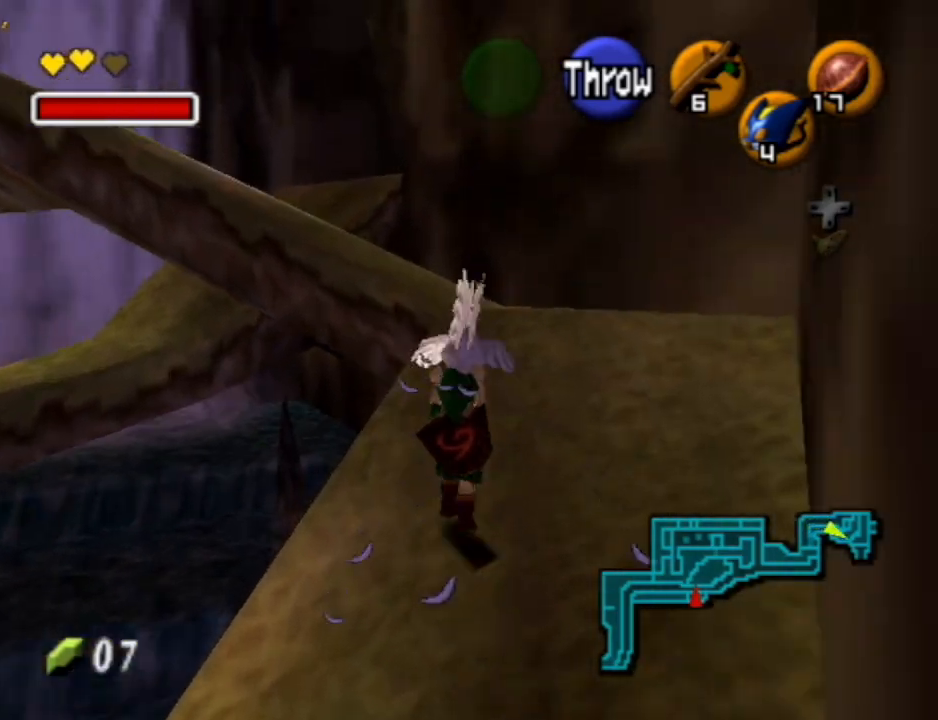
{"buttons": [], "left_stick": "up", "right_stick": "center", "events": []}
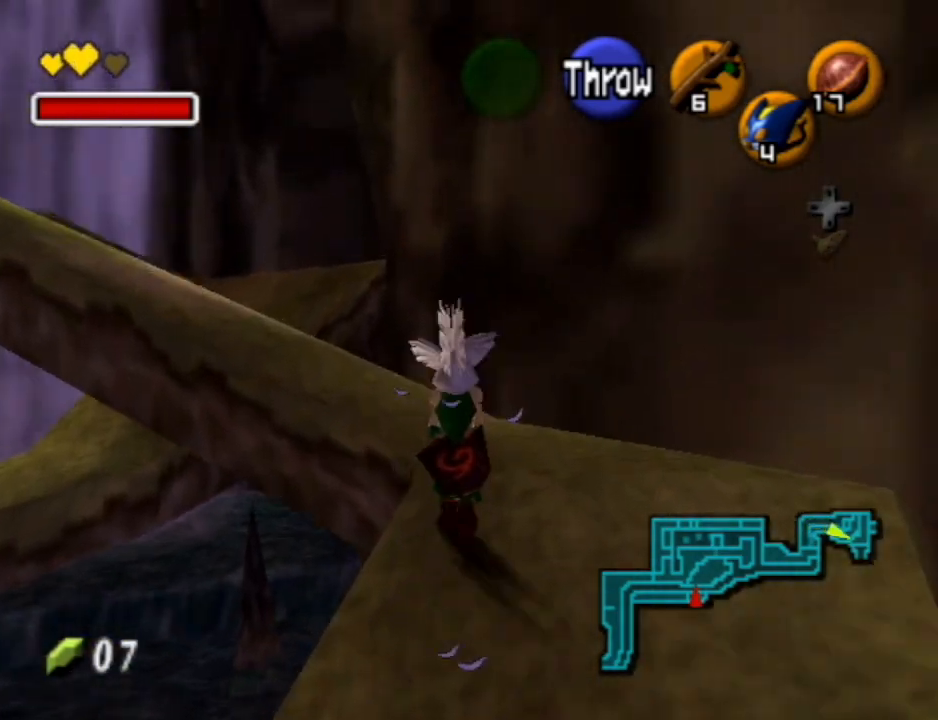
{"buttons": ["L1"], "left_stick": "up", "right_stick": "center", "events": [[33, "left_stick", "up-left"], [367, "L1", "down"], [467, "left_stick", "up"]]}
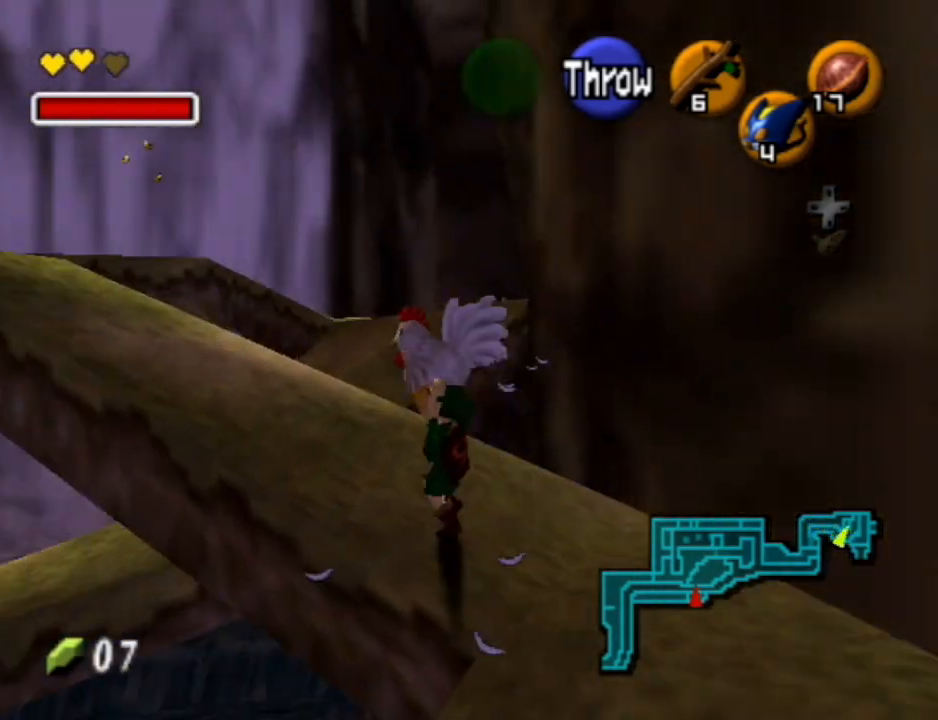
{"buttons": [], "left_stick": "up-left", "right_stick": "center", "events": [[67, "L1", "up"], [400, "left_stick", "up-left"]]}
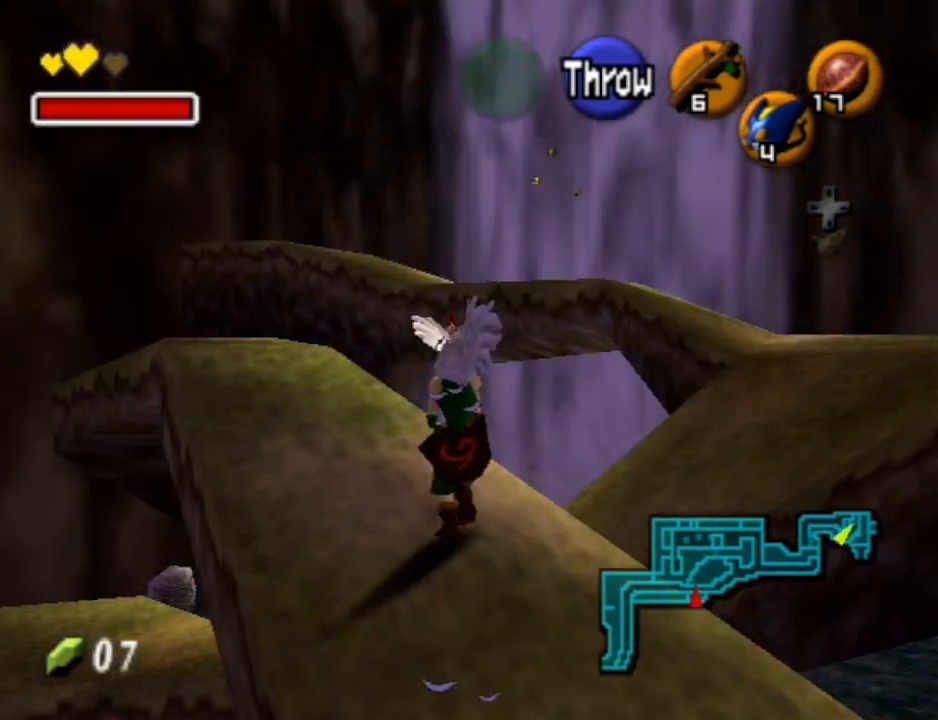
{"buttons": [], "left_stick": "up-left", "right_stick": "center", "events": []}
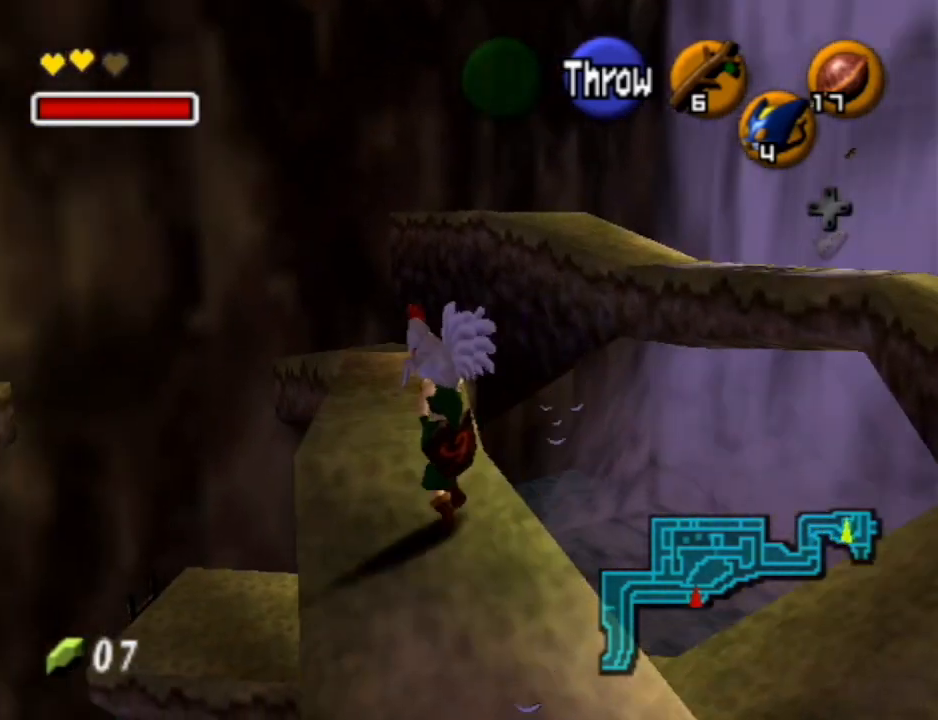
{"buttons": [], "left_stick": "up-left", "right_stick": "center", "events": []}
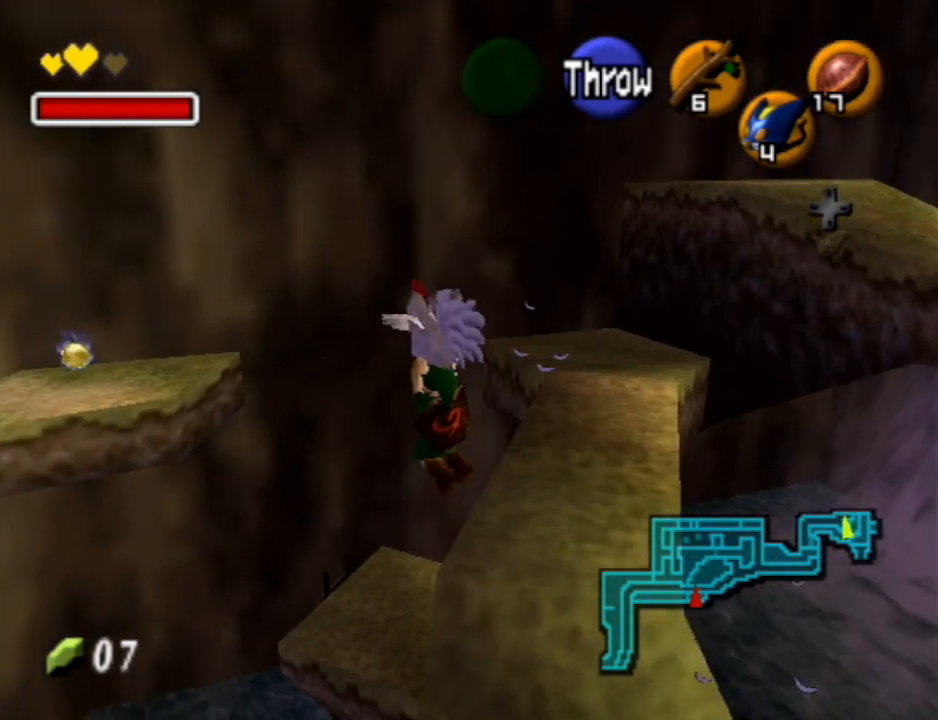
{"buttons": [], "left_stick": "up-left", "right_stick": "center", "events": []}
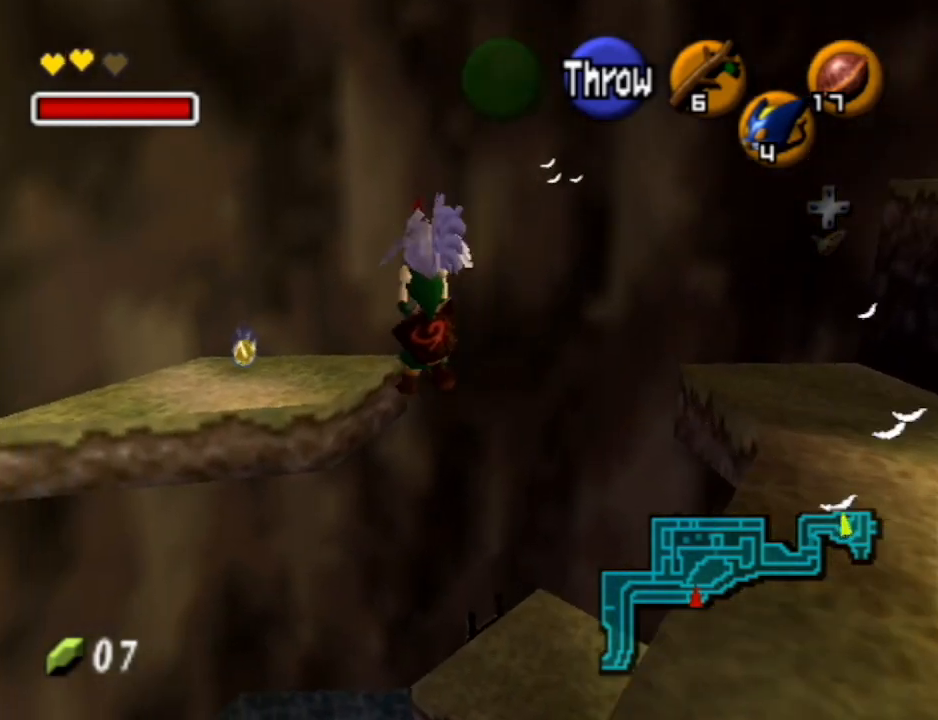
{"buttons": [], "left_stick": "up-left", "right_stick": "center", "events": []}
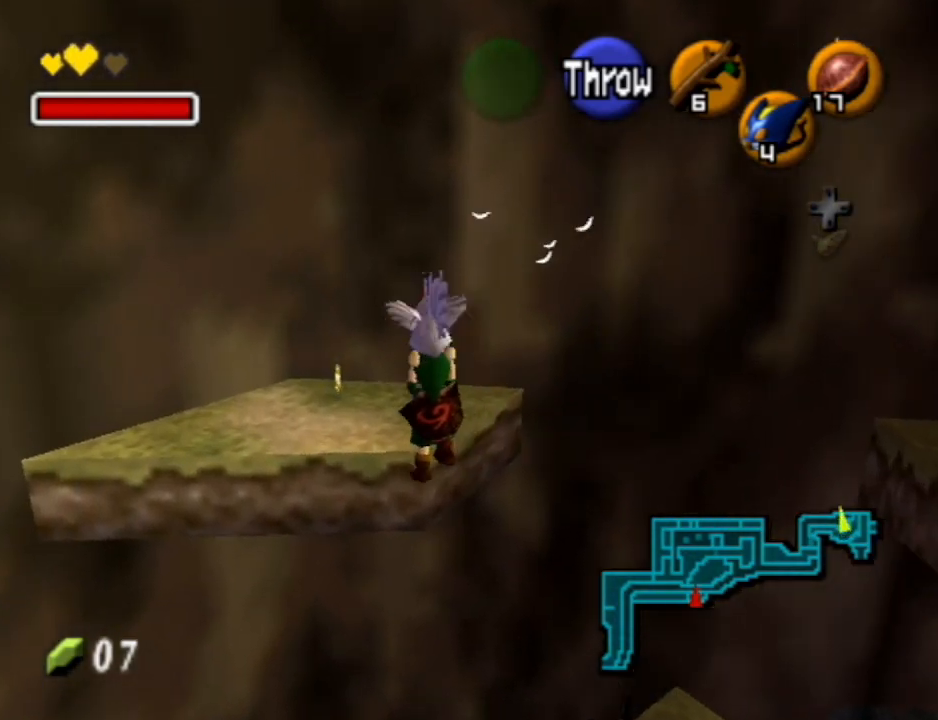
{"buttons": [], "left_stick": "up", "right_stick": "center", "events": [[233, "left_stick", "up"]]}
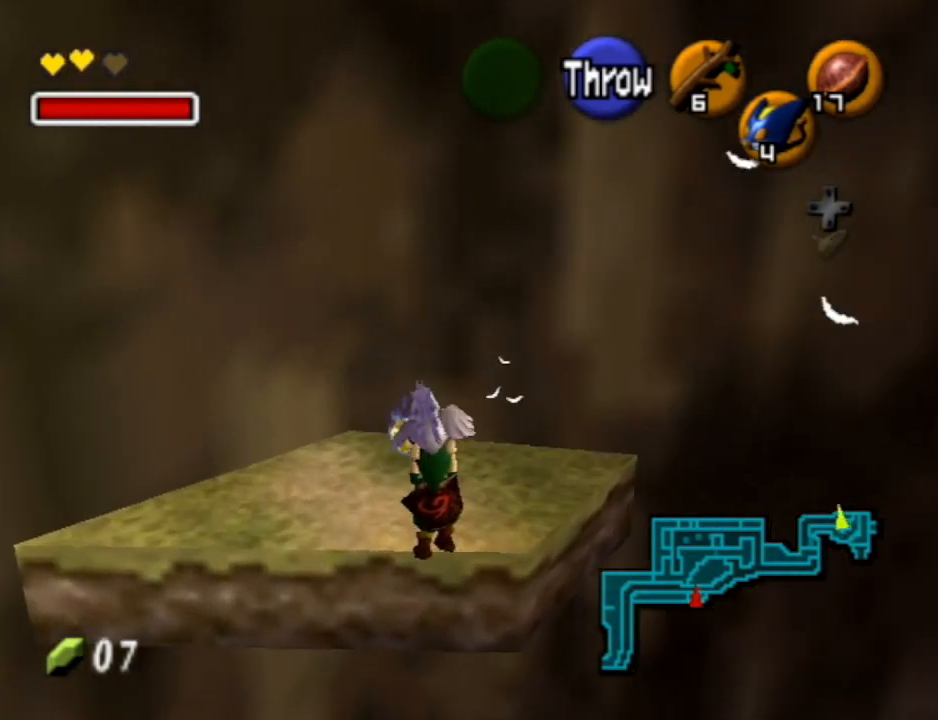
{"buttons": [], "left_stick": "up", "right_stick": "center", "events": []}
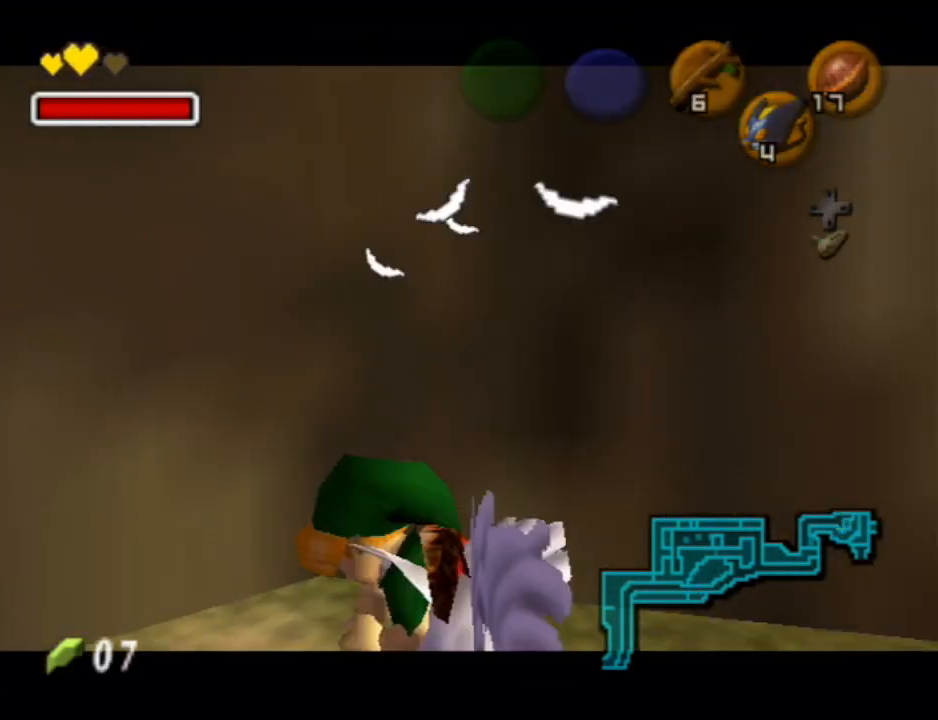
{"buttons": ["A"], "left_stick": "center", "right_stick": "center", "events": [[133, "left_stick", "center"], [167, "A", "down"], [167, "B", "down"], [300, "B", "up"], [333, "A", "up"], [400, "A", "down"], [400, "B", "down"], [500, "B", "up"]]}
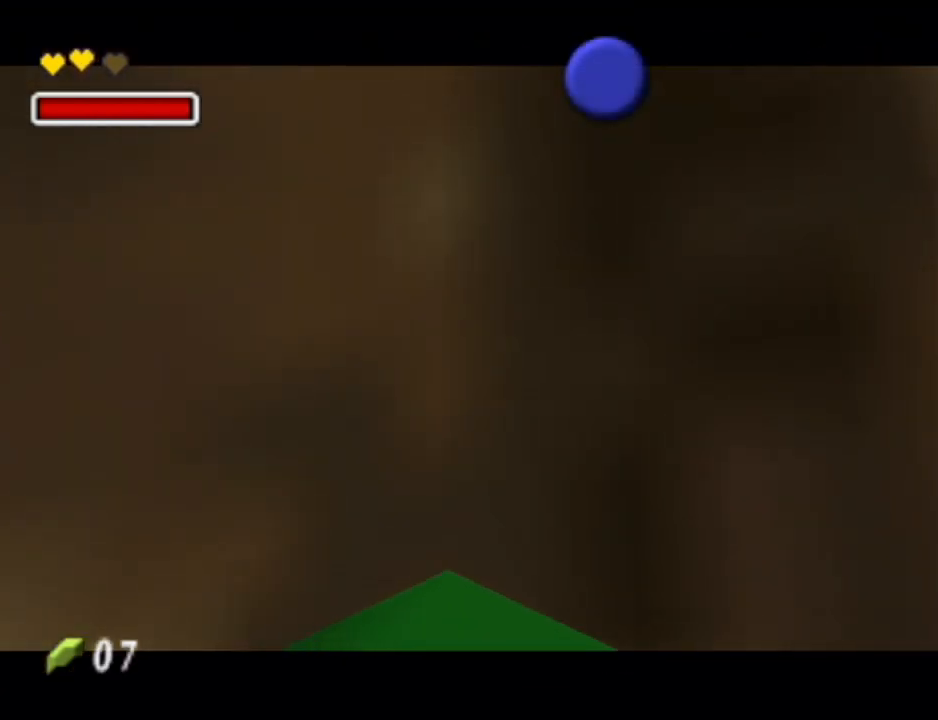
{"buttons": ["A"], "left_stick": "up-right", "right_stick": "center", "events": [[33, "A", "up"], [67, "A", "down"], [67, "B", "down"], [133, "A", "up"], [133, "B", "up"], [167, "left_stick", "up-right"], [233, "A", "down"], [233, "B", "down"], [333, "B", "up"], [367, "A", "up"], [433, "A", "down"], [433, "B", "down"], [500, "B", "up"]]}
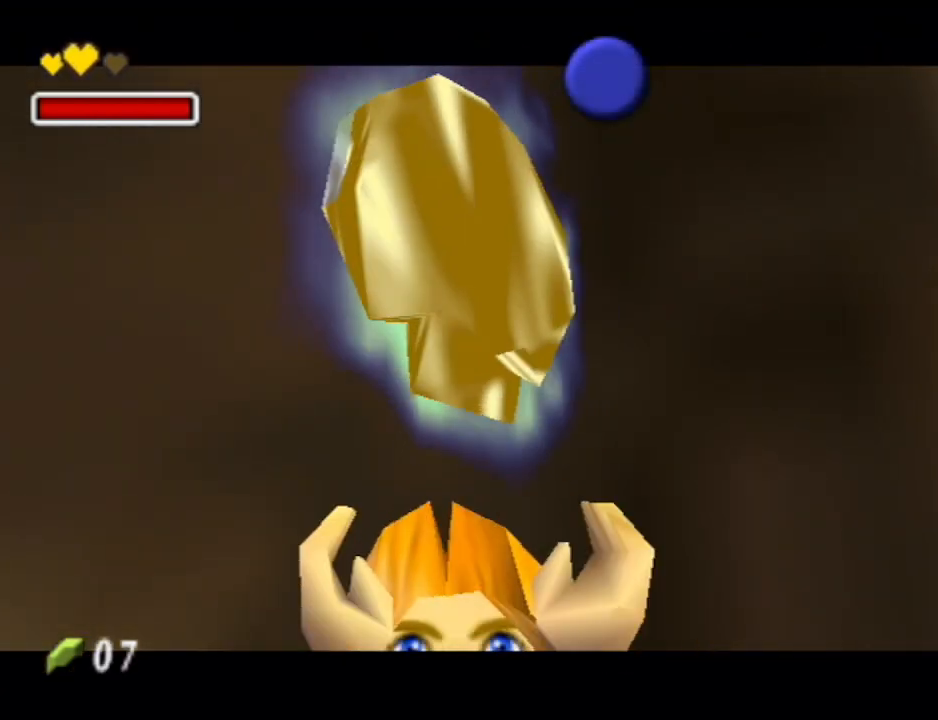
{"buttons": ["A", "B"], "left_stick": "up-right", "right_stick": "center", "events": [[33, "A", "up"], [67, "A", "down"], [100, "B", "down"], [167, "A", "up"], [167, "B", "up"], [267, "A", "down"], [267, "B", "down"], [367, "A", "up"], [367, "B", "up"], [433, "A", "down"], [467, "B", "down"]]}
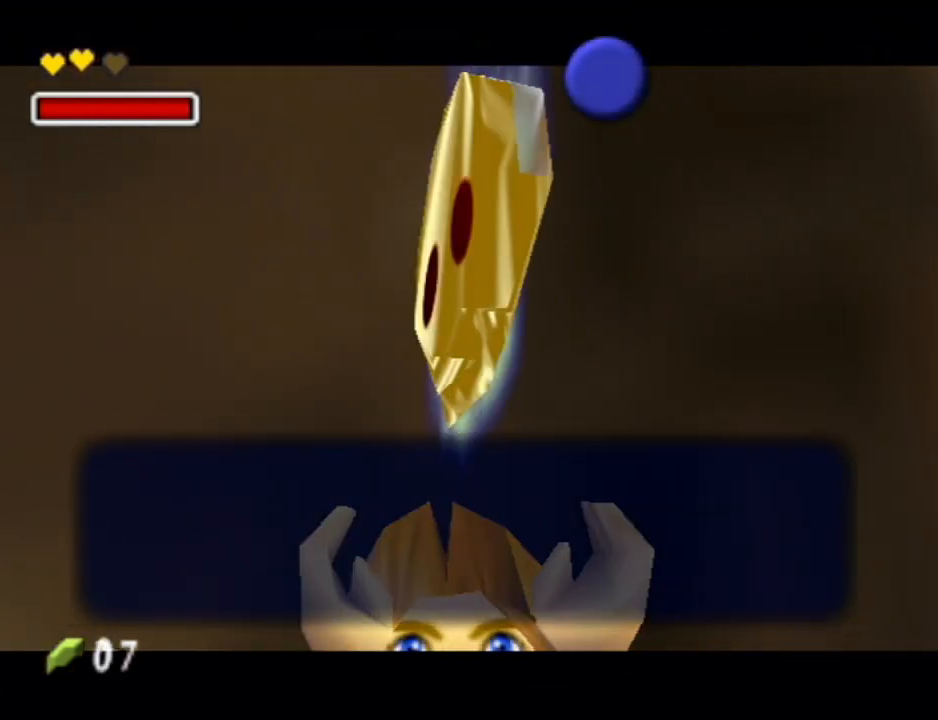
{"buttons": [], "left_stick": "up-right", "right_stick": "center", "events": [[67, "A", "up"], [67, "B", "up"], [100, "A", "down"], [100, "B", "down"], [200, "A", "up"], [200, "B", "up"]]}
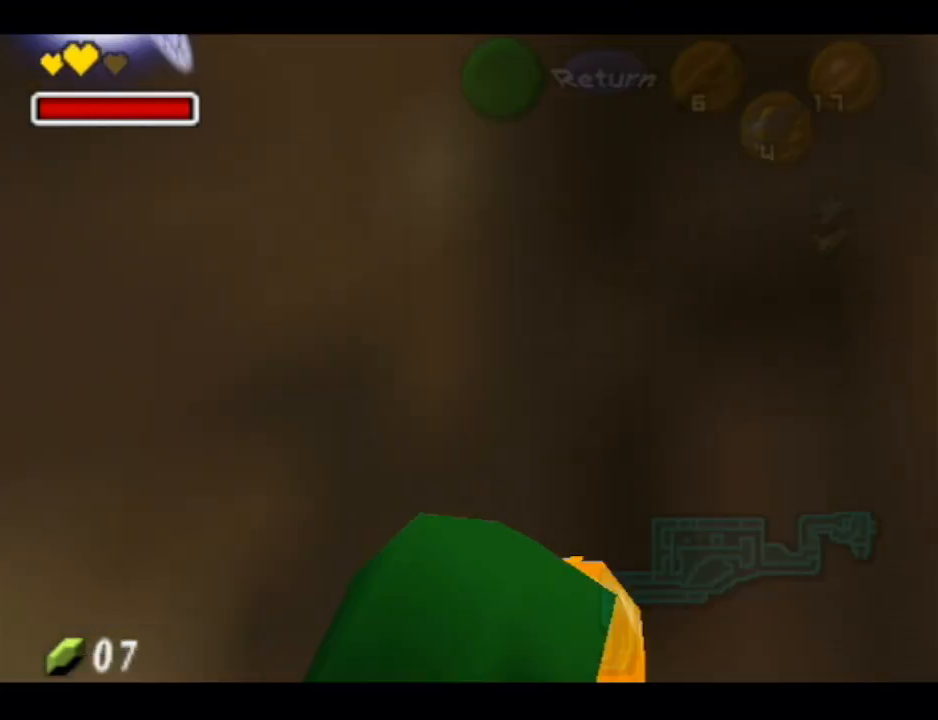
{"buttons": [], "left_stick": "up-right", "right_stick": "center", "events": []}
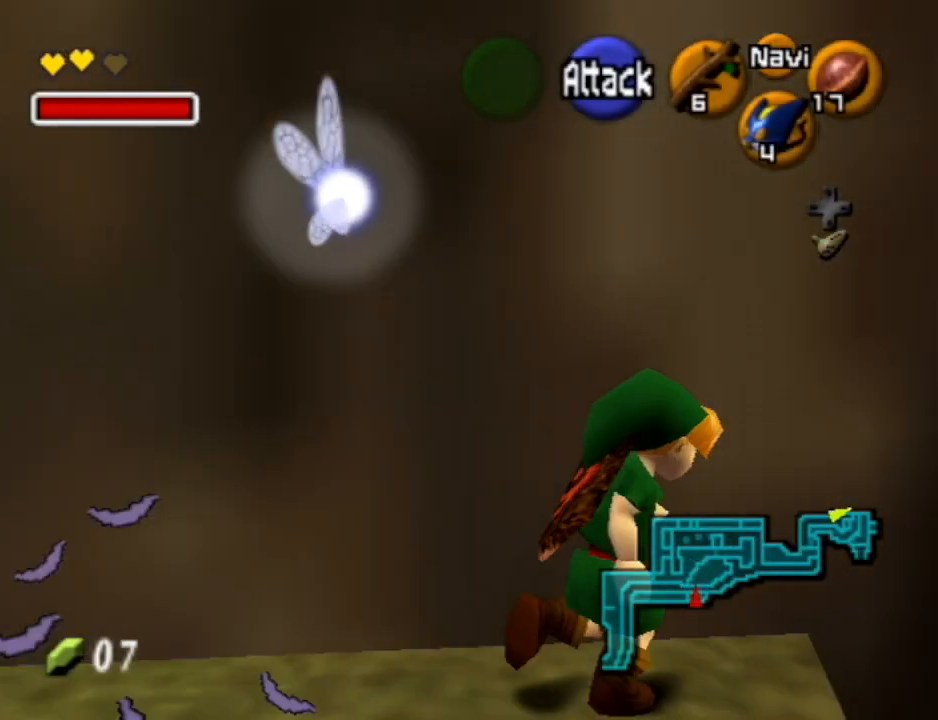
{"buttons": [], "left_stick": "up-right", "right_stick": "center", "events": []}
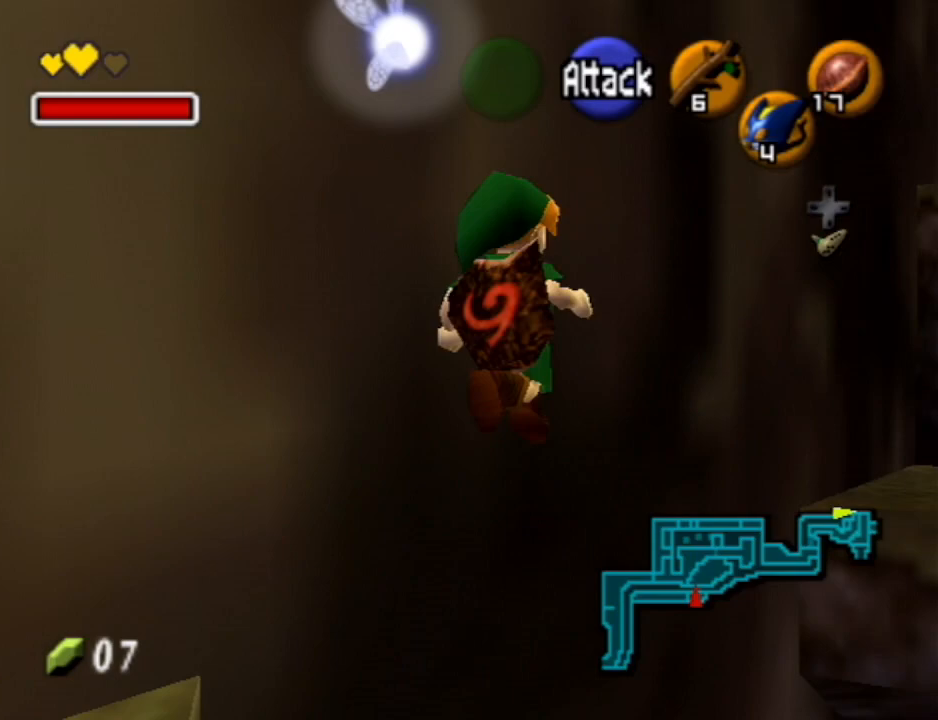
{"buttons": [], "left_stick": "up-right", "right_stick": "center", "events": []}
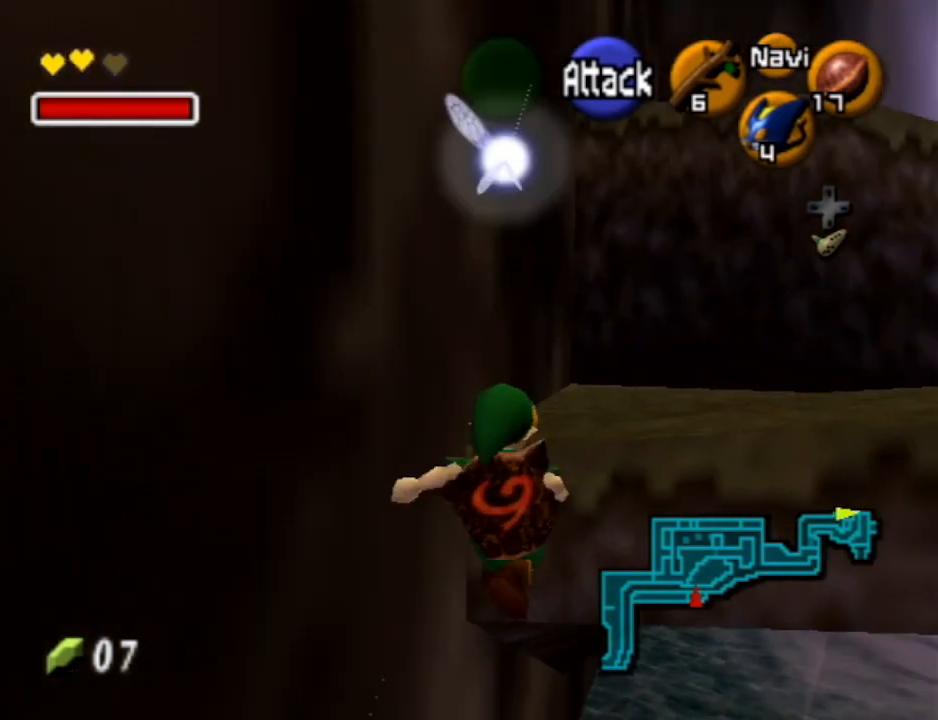
{"buttons": [], "left_stick": "center", "right_stick": "center", "events": [[233, "left_stick", "center"]]}